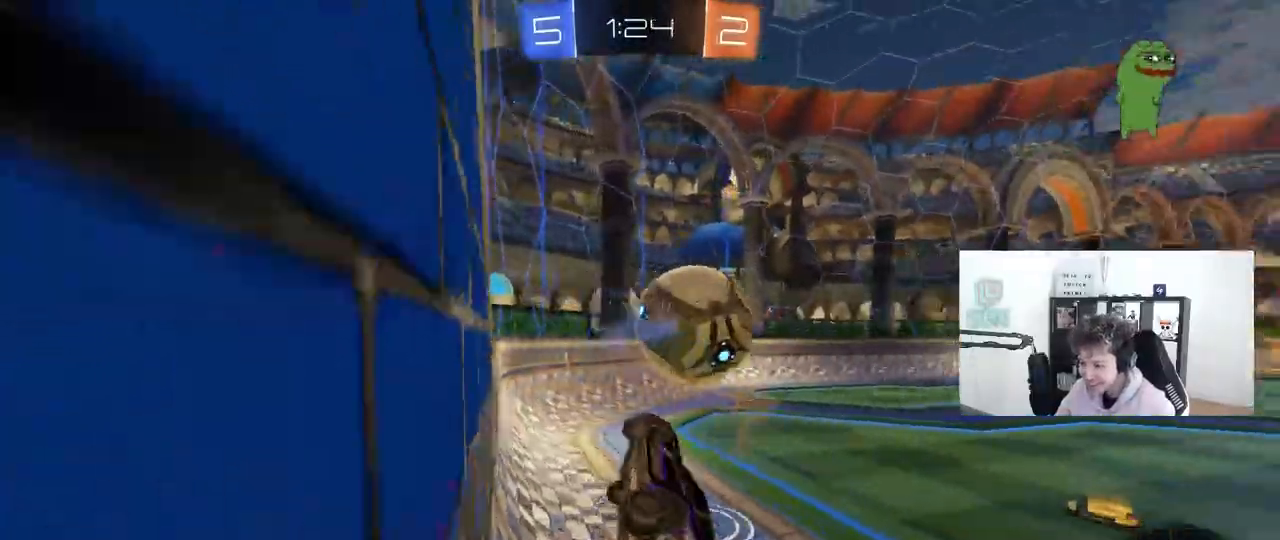
Gameplay with keyboard and mouse; each line is a JSON object with the keys and mouse buttons held at the frame after it. "events" lists presses ("down") and releases ("up") of "1", "2", "3", "4", "5", "a", "alt", "c", "caps_lock", "ctrl", "d", "e", "f", "g", "q", "r", "s", "shift", "space", "t", "tab", "v", "w", "x", "z", "mouse_left", "mouse_wheel" and "mouse_right" between this image and that frame as [ms after this image, input, new state], when the widget could be followed in between. "mouse_left", "mouse_wheel", "mouse_right" = the "left", "wheel", "right" buttons of the "mouse" list. No other keys are recorded. "wheel" means that the mouse wheel is clicked or scrolled. "mouse_move" is the direction in which the mouse moves at that frame (one of eight, or "still"), when it could be read.
{"keys": ["w"], "mouse": ["left"], "mouse_move": "still", "events": [[100, "shift", "up"], [133, "w", "down"], [233, "mouse_left", "down"], [467, "d", "up"]]}
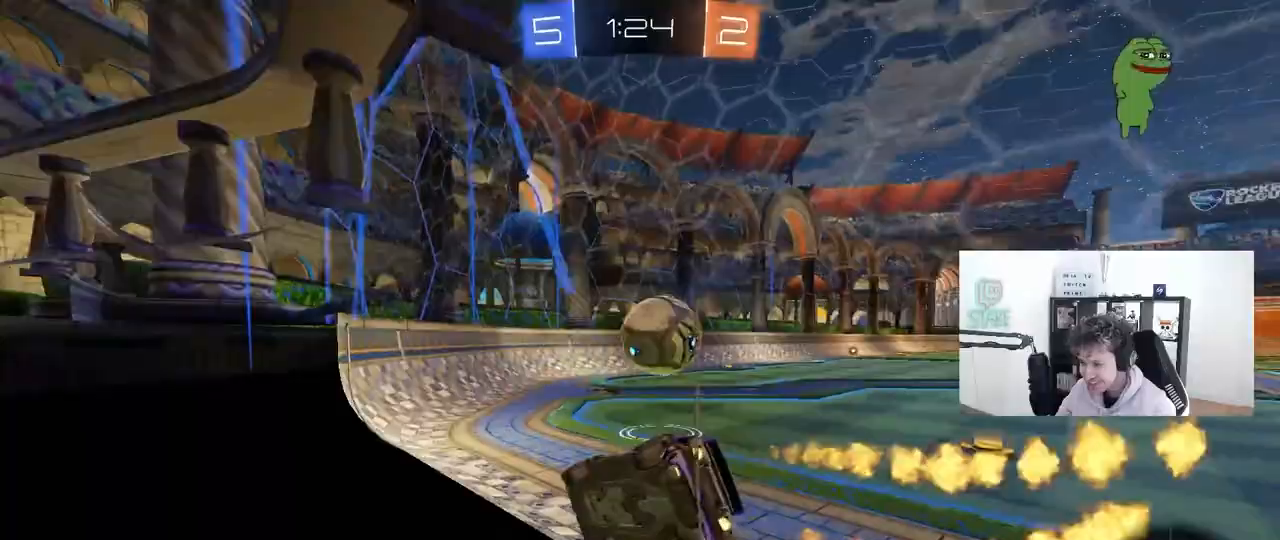
{"keys": ["w"], "mouse": [], "mouse_move": "still", "events": [[250, "d", "down"], [283, "mouse_left", "up"], [383, "d", "up"]]}
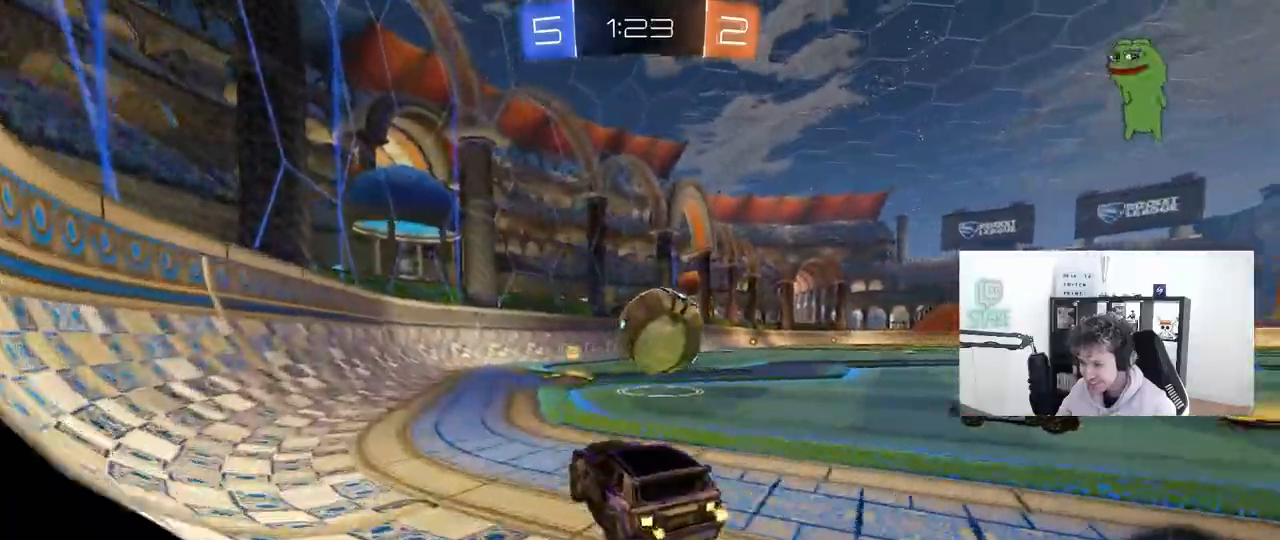
{"keys": ["d", "w"], "mouse": ["left"], "mouse_move": "still", "events": [[67, "d", "down"], [67, "mouse_left", "down"], [100, "mouse_left", "up"], [167, "a", "down"], [167, "d", "up"], [217, "w", "up"], [267, "a", "up"], [350, "d", "down"], [383, "w", "down"], [500, "mouse_left", "down"]]}
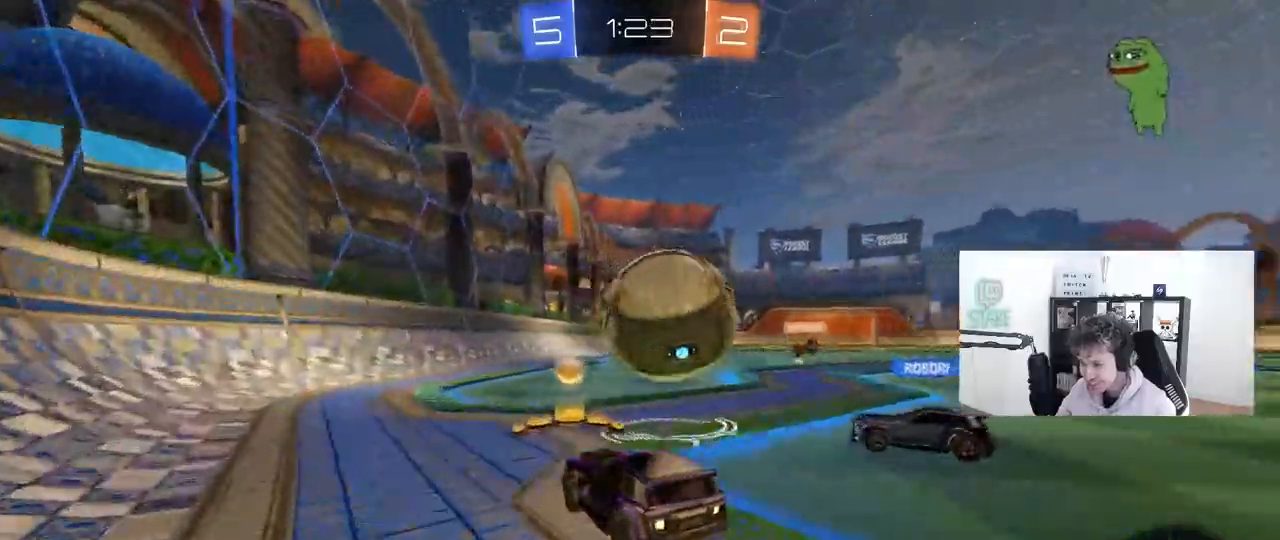
{"keys": ["d", "w"], "mouse": [], "mouse_move": "still", "events": [[50, "d", "up"], [100, "d", "down"], [183, "d", "up"], [233, "d", "down"], [283, "d", "up"], [317, "mouse_left", "up"], [467, "d", "down"]]}
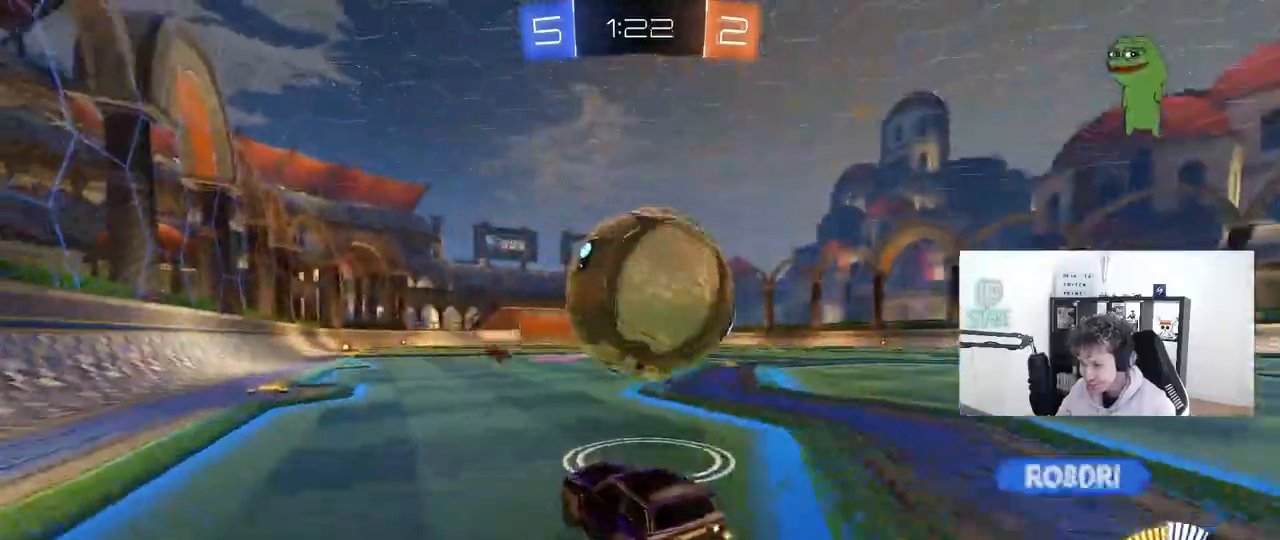
{"keys": ["d", "w"], "mouse": ["left"], "mouse_move": "still", "events": [[17, "d", "up"], [17, "w", "up"], [50, "a", "down"], [50, "w", "down"], [100, "mouse_left", "down"], [200, "a", "up"], [333, "d", "down"], [333, "mouse_left", "up"], [333, "space", "down"], [483, "mouse_left", "down"], [483, "space", "up"]]}
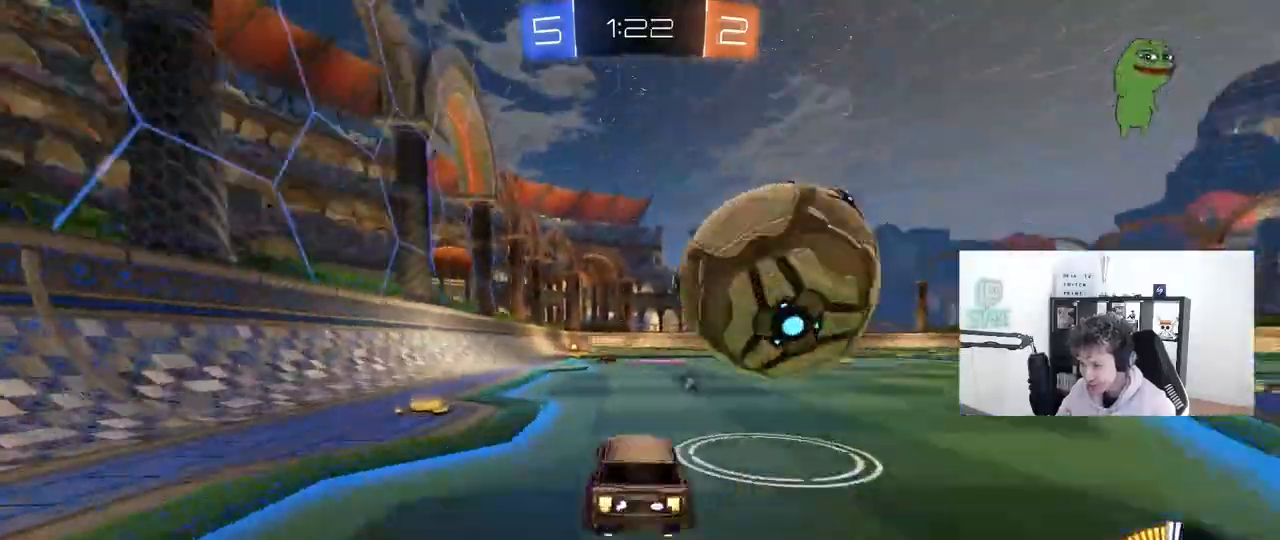
{"keys": ["d"], "mouse": [], "mouse_move": "still", "events": [[67, "d", "up"], [217, "d", "down"], [217, "mouse_left", "up"], [300, "d", "up"], [400, "d", "down"], [450, "w", "up"]]}
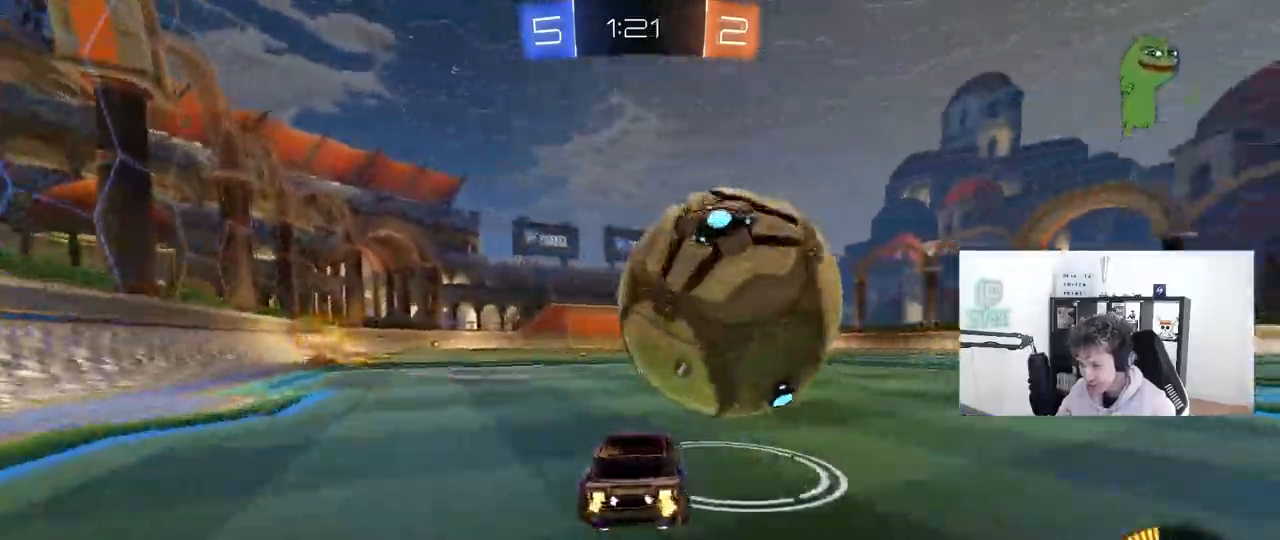
{"keys": ["a", "w"], "mouse": [], "mouse_move": "still", "events": [[50, "d", "up"], [133, "w", "down"], [417, "a", "down"]]}
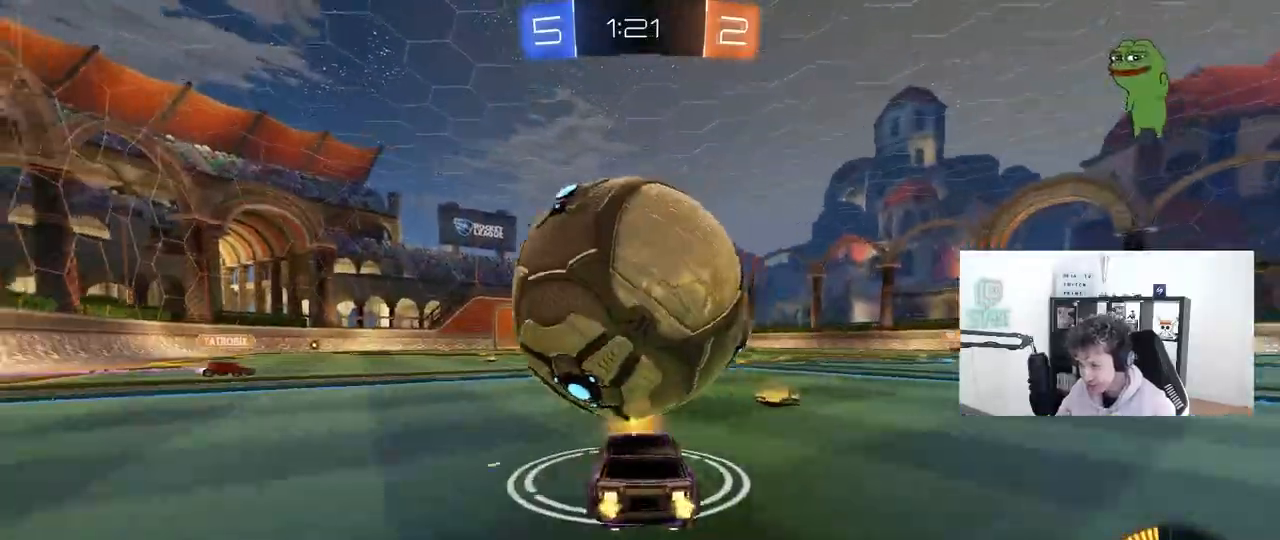
{"keys": ["d", "s"], "mouse": ["right"], "mouse_move": "down", "events": [[50, "a", "up"], [50, "mouse_left", "down"], [150, "mouse_left", "up"], [150, "w", "up"], [200, "mouse_right", "down"], [250, "a", "down"], [250, "d", "down"], [250, "s", "down"], [283, "a", "up"], [383, "d", "up"], [383, "mouse_right", "up"], [383, "s", "up"], [433, "mouse_right", "down"], [483, "d", "down"], [483, "s", "down"]]}
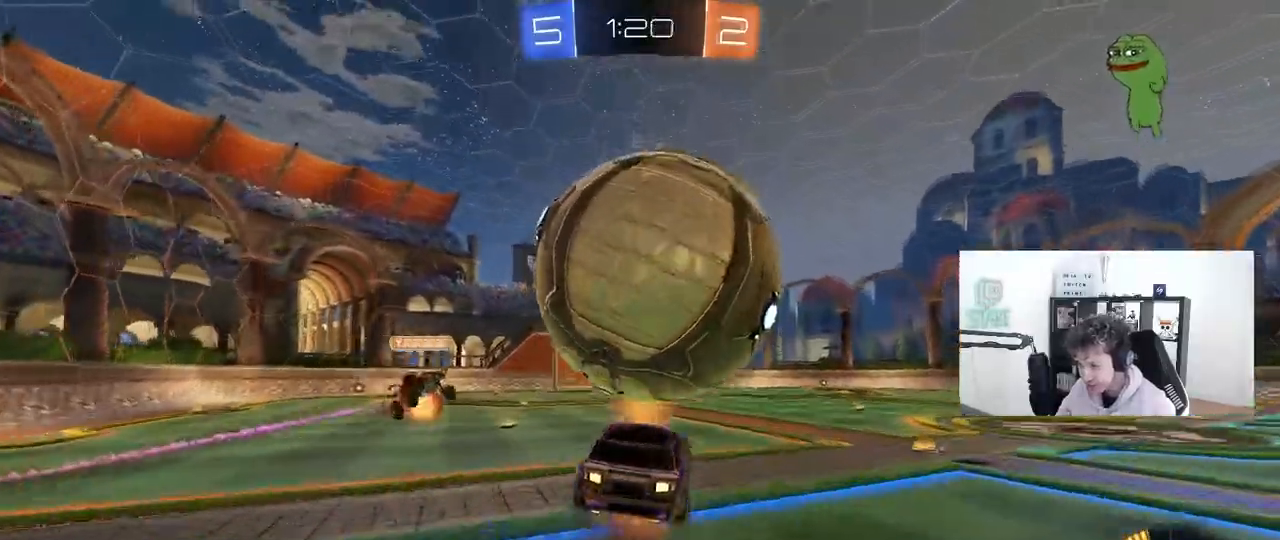
{"keys": ["a", "s"], "mouse": [], "mouse_move": "still", "events": [[117, "mouse_right", "up"], [217, "a", "down"], [217, "d", "up"], [217, "s", "up"], [217, "shift", "down"], [500, "s", "down"], [500, "shift", "up"]]}
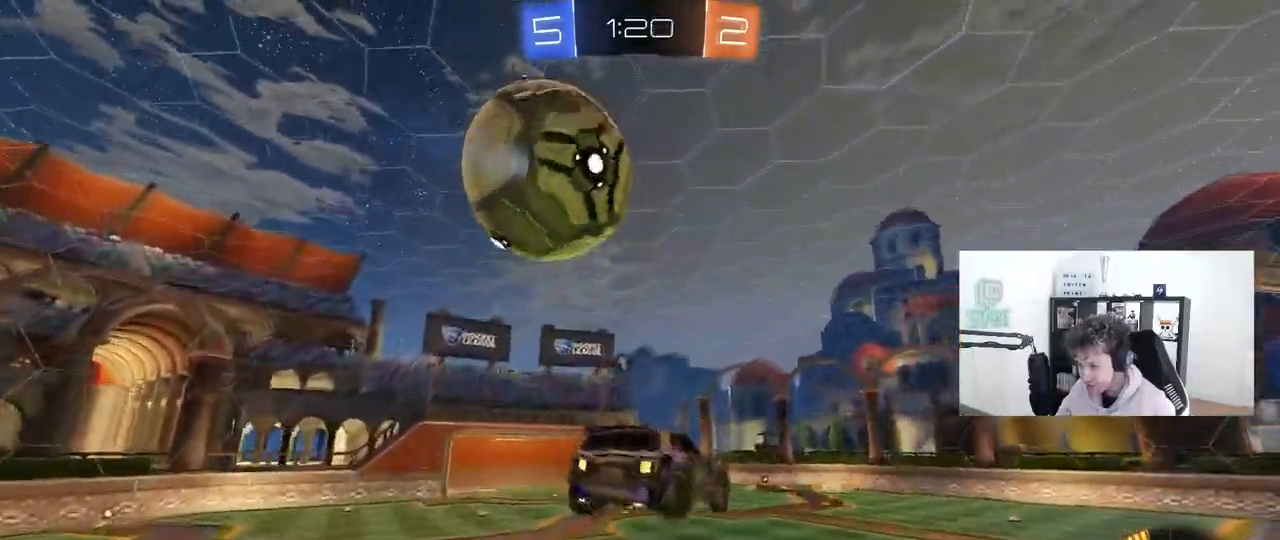
{"keys": ["a", "shift", "space", "w"], "mouse": ["left"], "mouse_move": "still", "events": [[133, "a", "up"], [133, "d", "down"], [183, "mouse_left", "down"], [317, "a", "down"], [317, "shift", "down"], [317, "space", "down"], [367, "d", "up"], [367, "s", "up"], [467, "w", "down"]]}
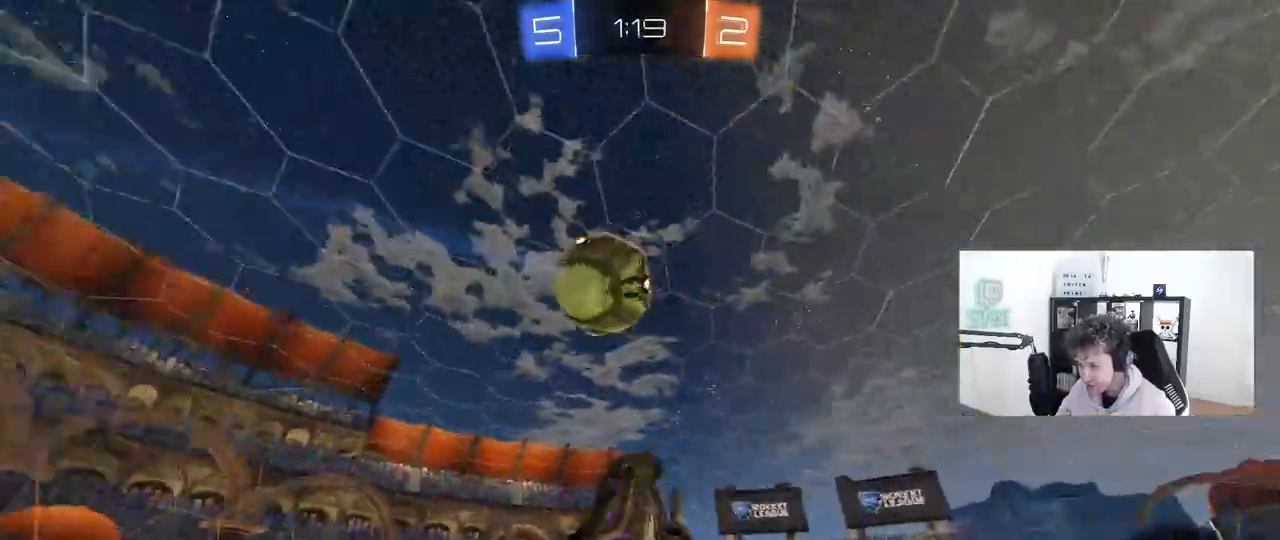
{"keys": ["a"], "mouse": ["left"], "mouse_move": "still", "events": [[17, "space", "up"], [483, "shift", "up"], [483, "w", "up"]]}
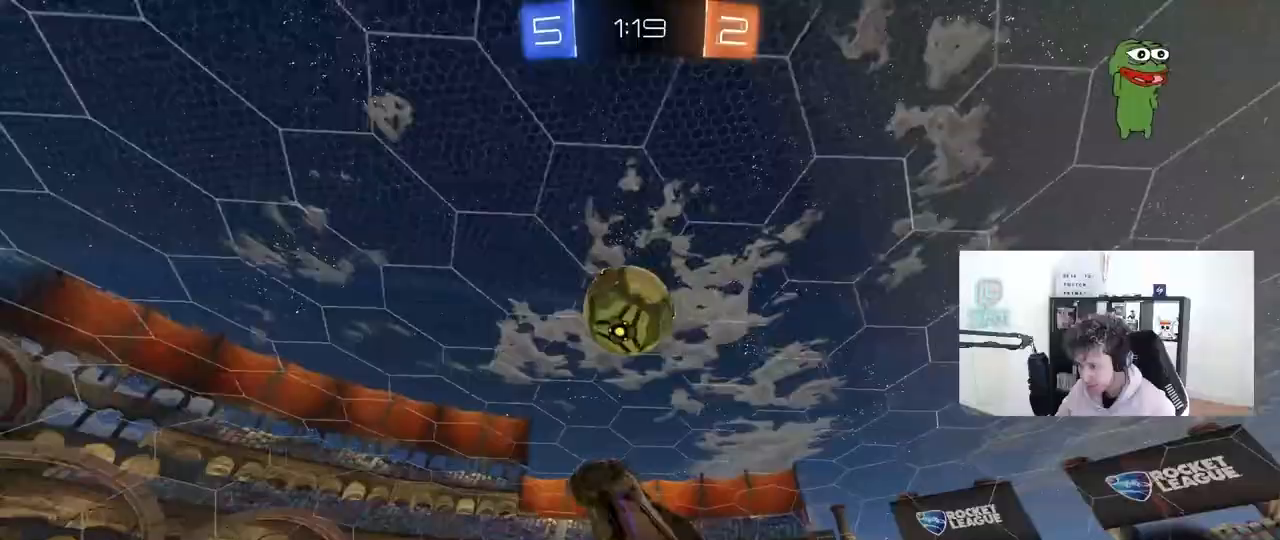
{"keys": [], "mouse": ["left"], "mouse_move": "still", "events": [[117, "s", "down"], [117, "shift", "down"], [217, "a", "up"], [217, "d", "down"], [217, "shift", "up"], [267, "s", "up"], [350, "d", "up"]]}
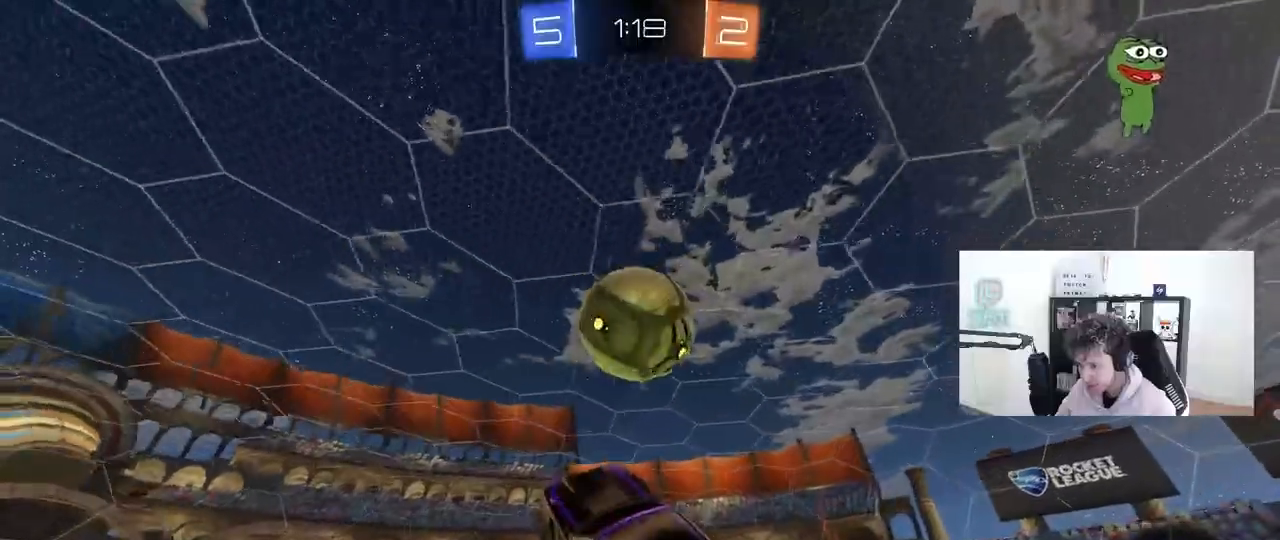
{"keys": ["a"], "mouse": [], "mouse_move": "up-right", "events": [[33, "d", "down"], [133, "d", "up"], [183, "a", "down"], [233, "w", "down"], [283, "d", "down"], [367, "mouse_left", "up"], [417, "d", "up"], [417, "w", "up"]]}
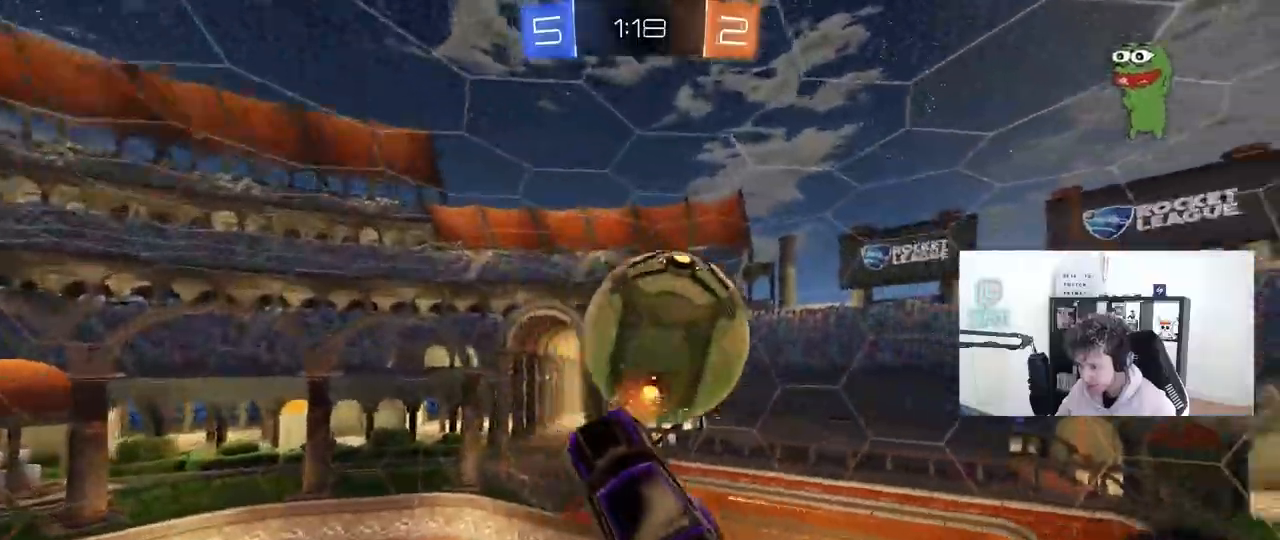
{"keys": ["d", "shift"], "mouse": [], "mouse_move": "up-left", "events": [[17, "d", "down"], [17, "s", "down"], [50, "mouse_left", "down"], [50, "shift", "down"], [100, "d", "up"], [200, "s", "up"], [300, "shift", "up"], [350, "mouse_left", "up"], [417, "d", "down"], [433, "a", "up"], [483, "shift", "down"]]}
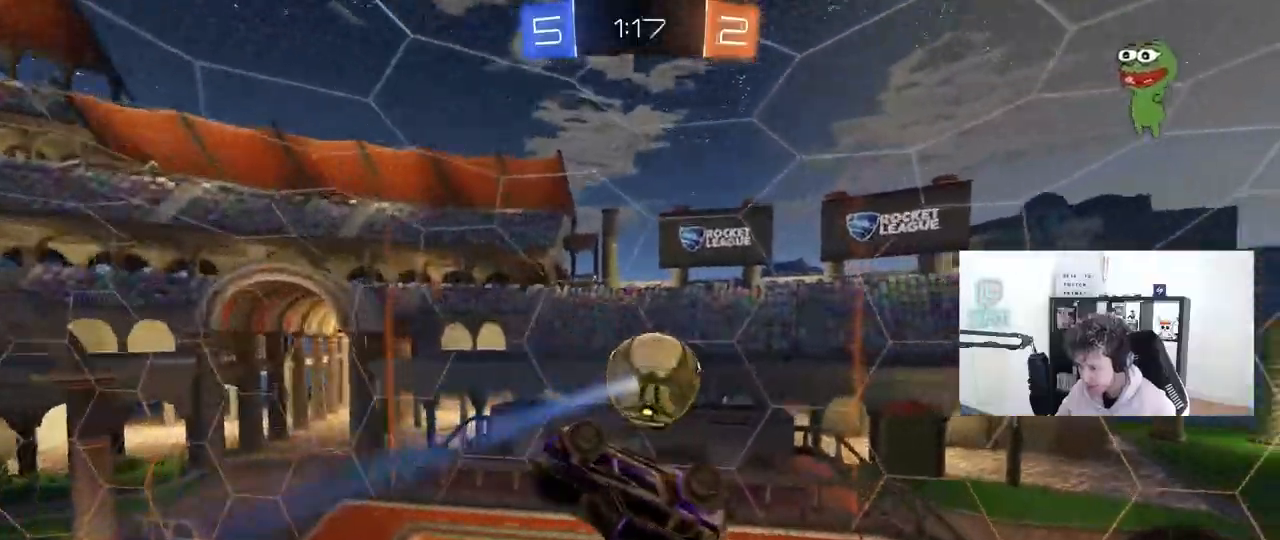
{"keys": ["a", "shift", "w"], "mouse": [], "mouse_move": "still", "events": [[167, "mouse_left", "down"], [267, "d", "up"], [267, "mouse_left", "up"], [400, "mouse_left", "down"], [450, "a", "down"], [450, "w", "down"], [500, "mouse_left", "up"]]}
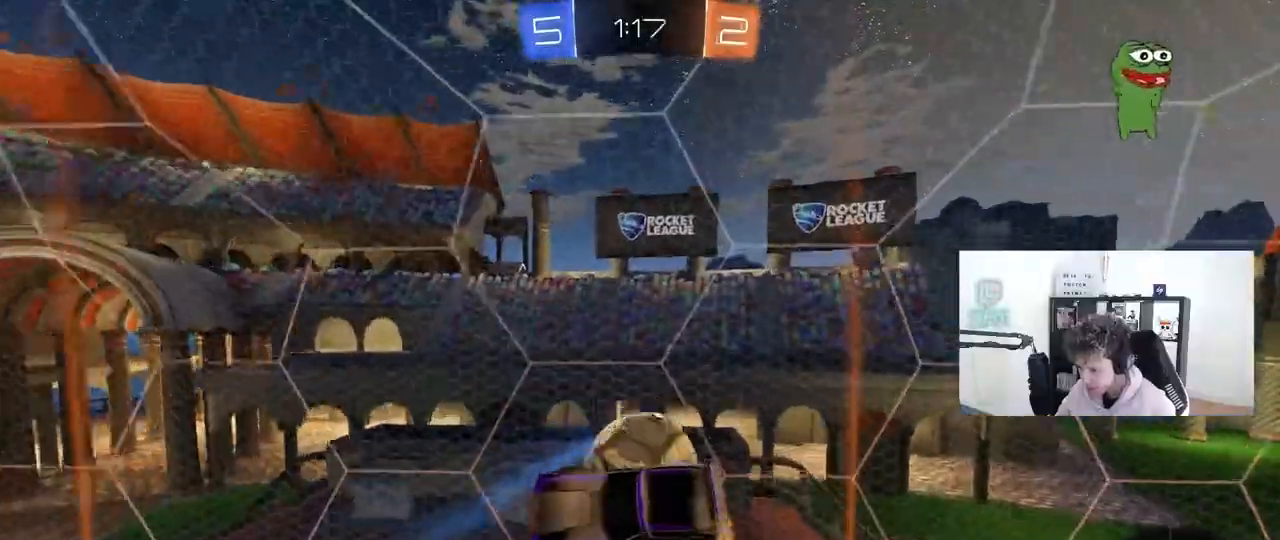
{"keys": ["a", "w"], "mouse": [], "mouse_move": "still", "events": [[33, "w", "up"], [317, "shift", "up"], [417, "w", "down"]]}
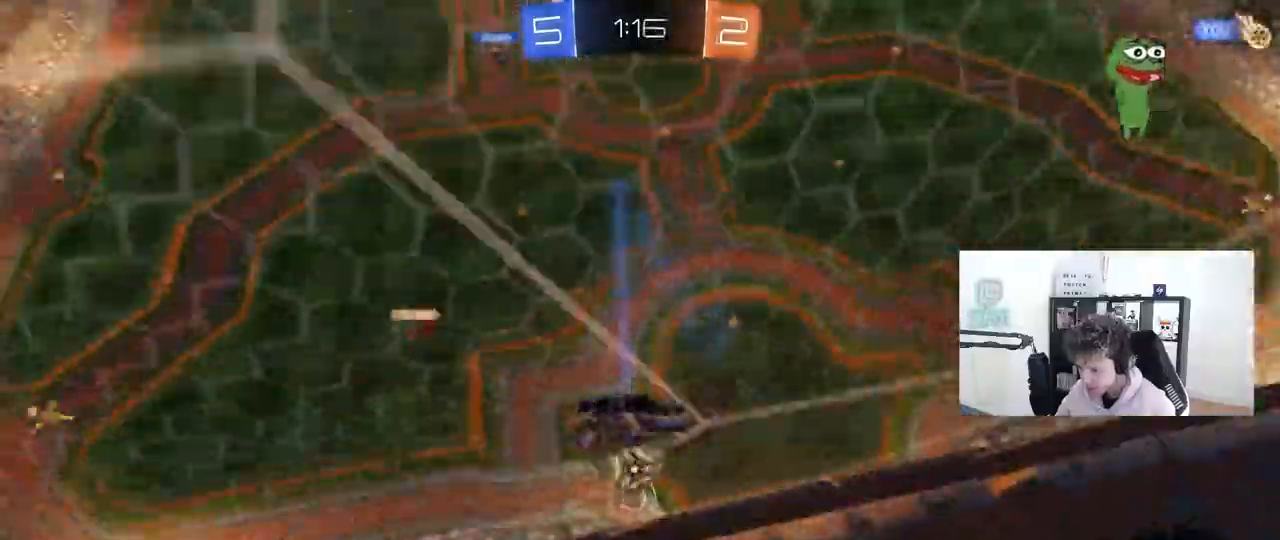
{"keys": [], "mouse": [], "mouse_move": "still", "events": [[433, "a", "up"], [433, "w", "up"]]}
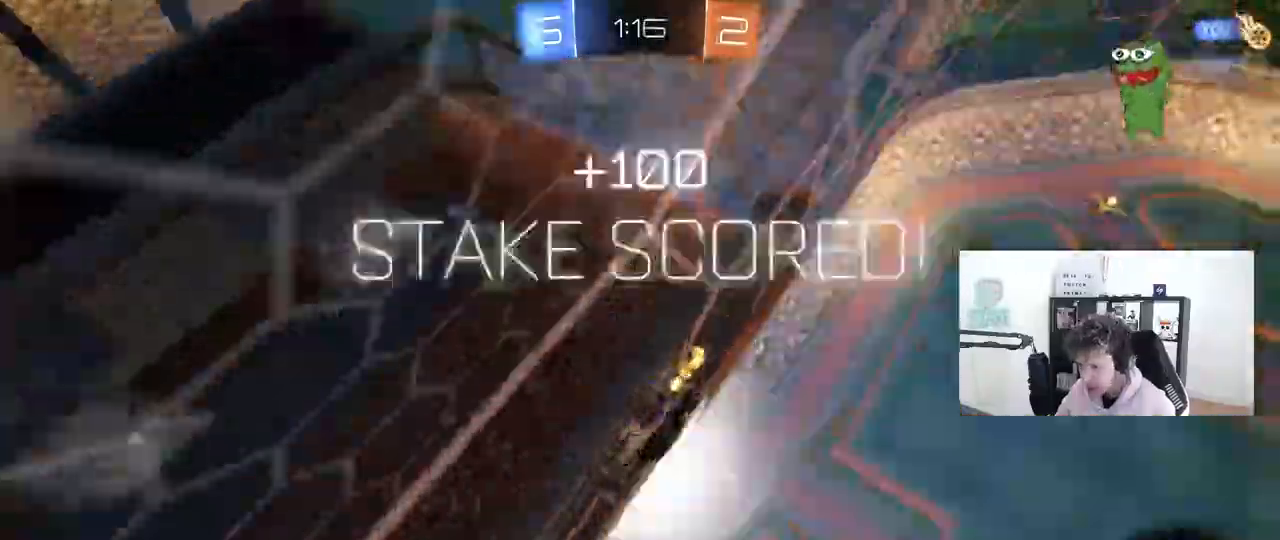
{"keys": [], "mouse": [], "mouse_move": "still", "events": []}
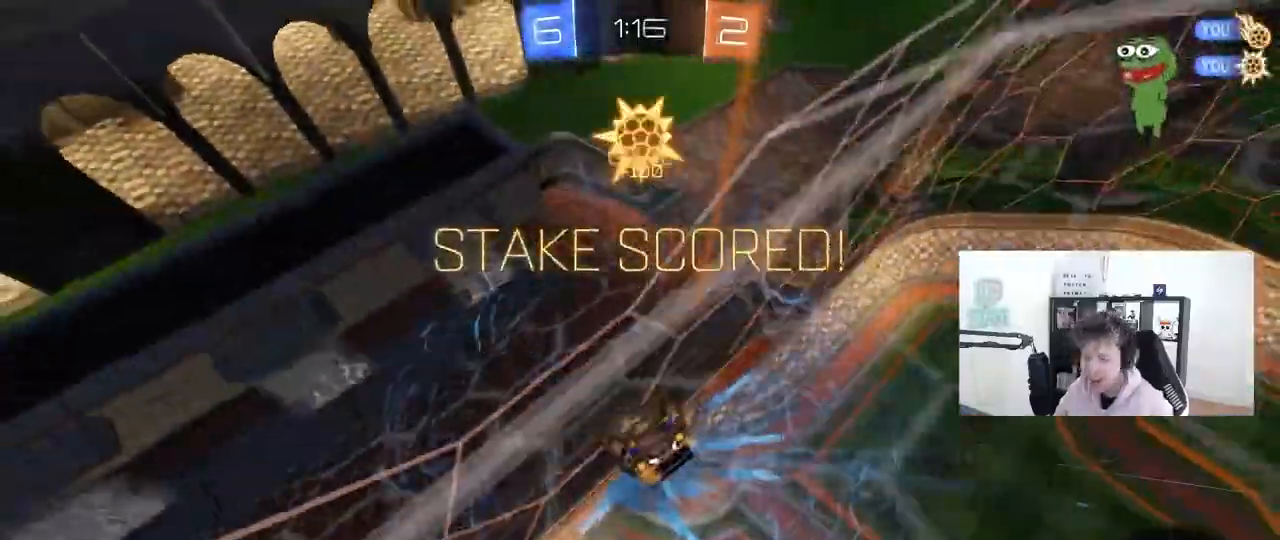
{"keys": [], "mouse": [], "mouse_move": "still", "events": [[50, "tab", "down"], [367, "tab", "up"]]}
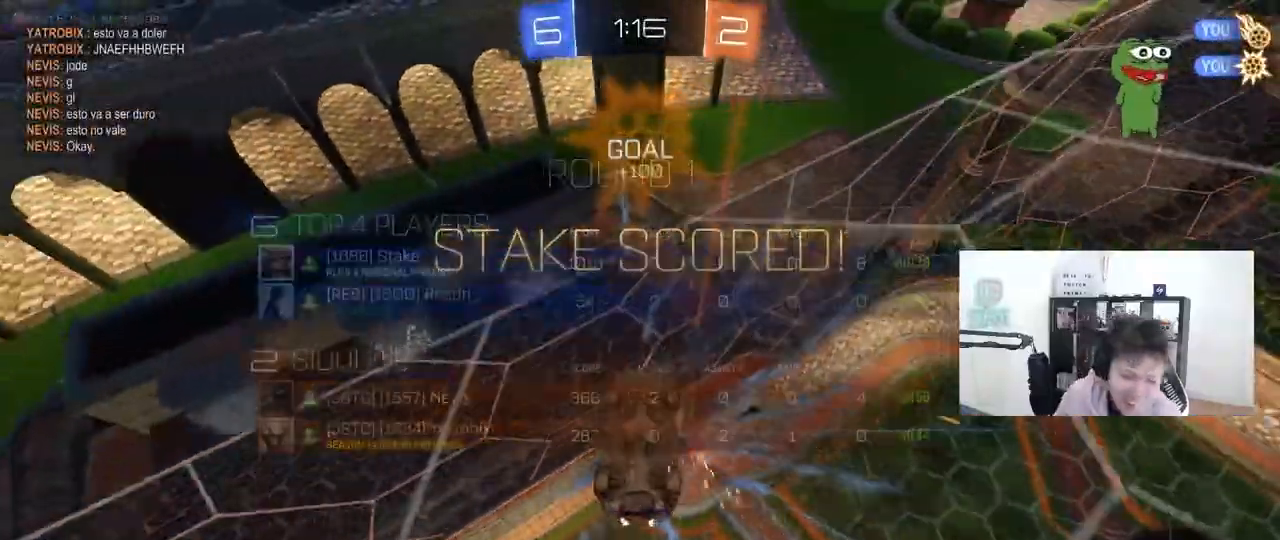
{"keys": [], "mouse": [], "mouse_move": "down-right", "events": []}
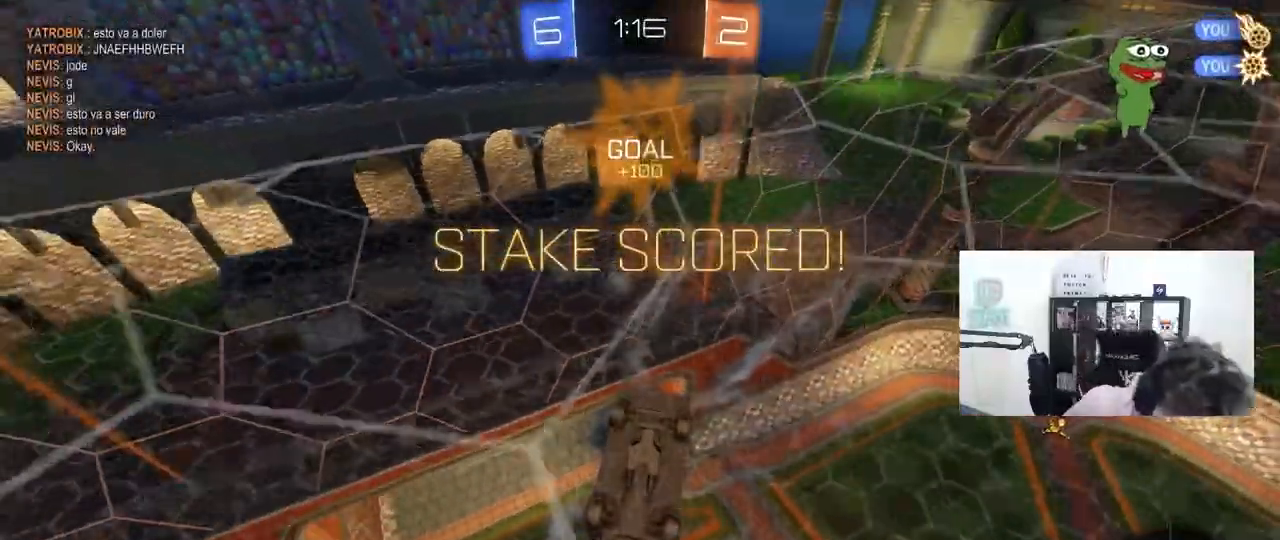
{"keys": [], "mouse": [], "mouse_move": "still", "events": []}
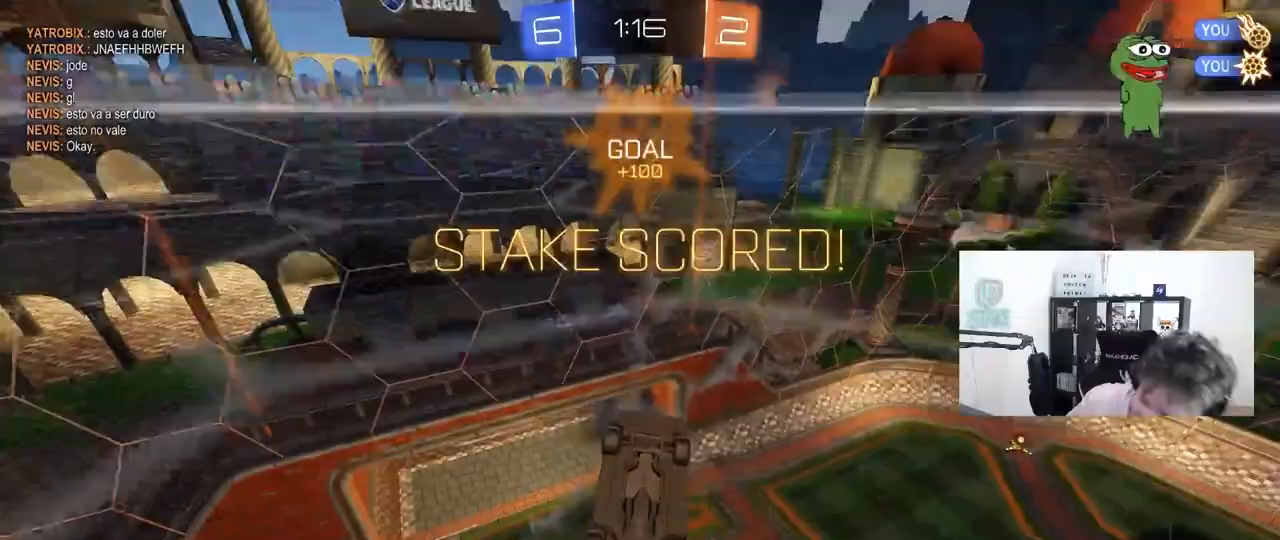
{"keys": [], "mouse": [], "mouse_move": "still", "events": []}
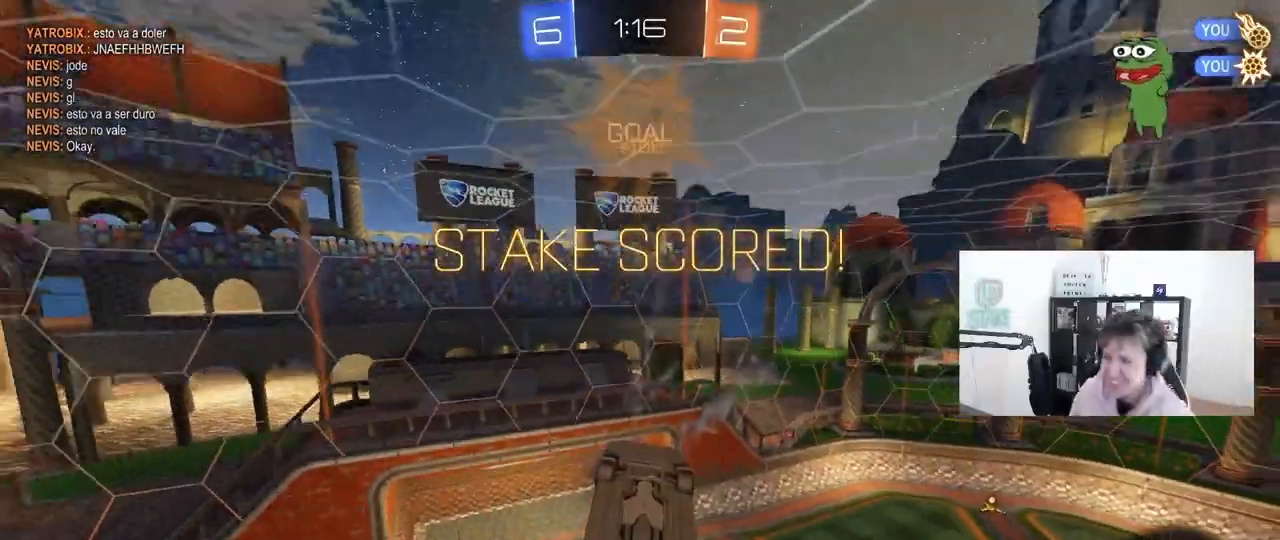
{"keys": [], "mouse": [], "mouse_move": "still", "events": []}
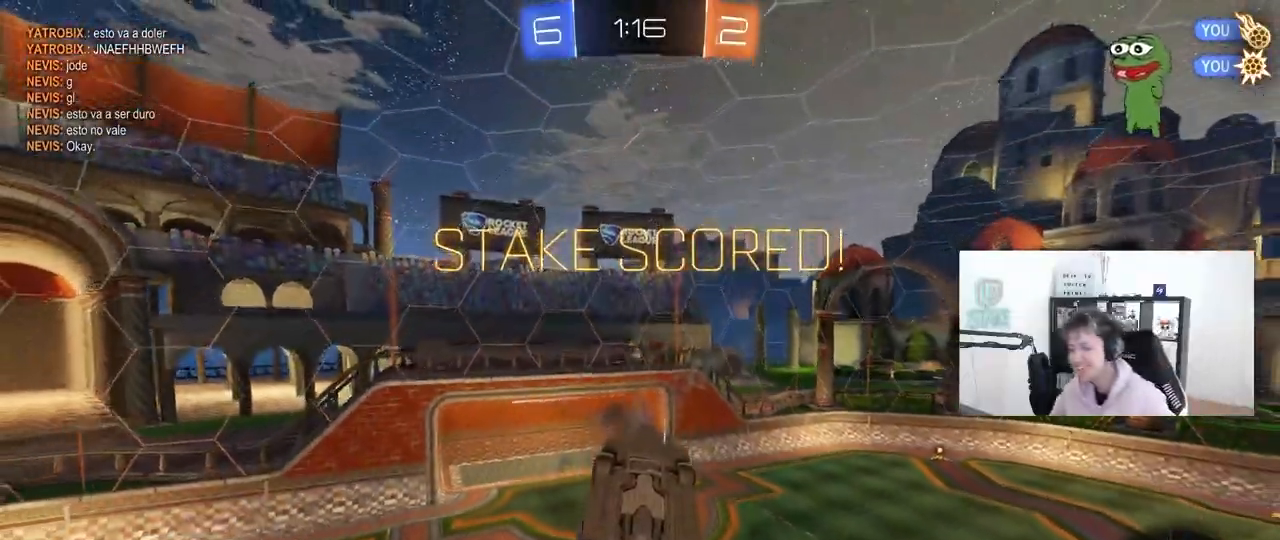
{"keys": [], "mouse": [], "mouse_move": "still", "events": []}
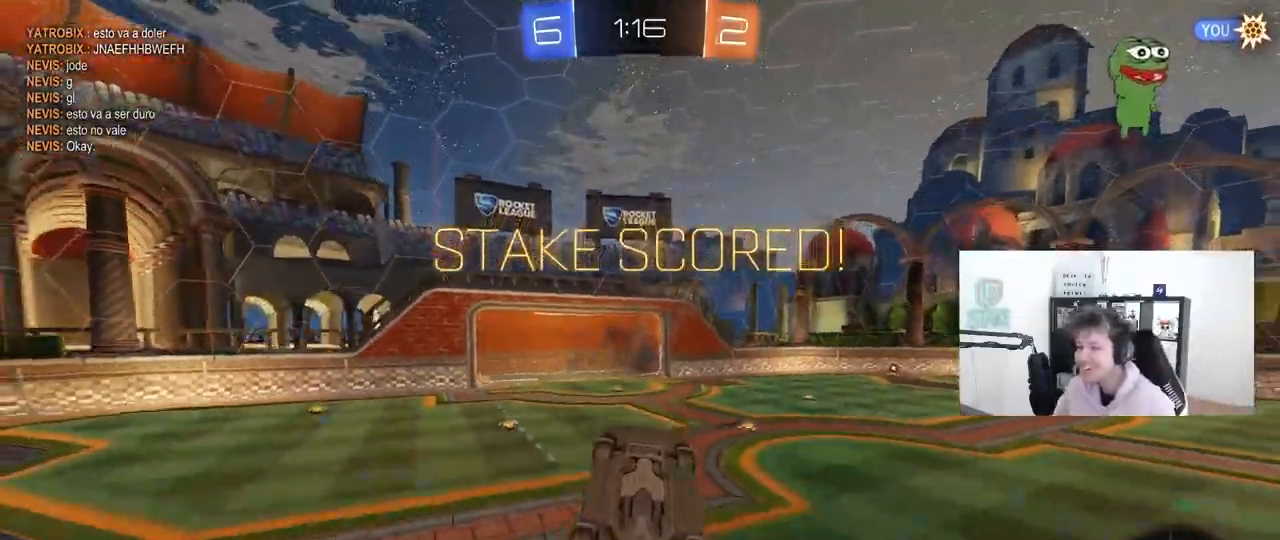
{"keys": [], "mouse": [], "mouse_move": "still", "events": []}
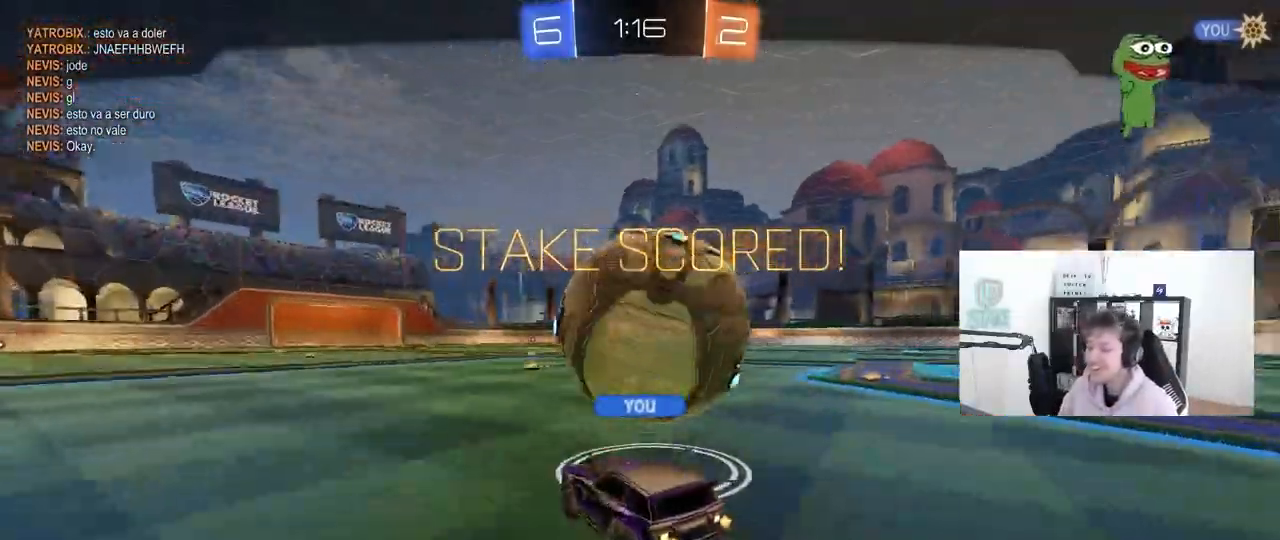
{"keys": [], "mouse": [], "mouse_move": "still", "events": []}
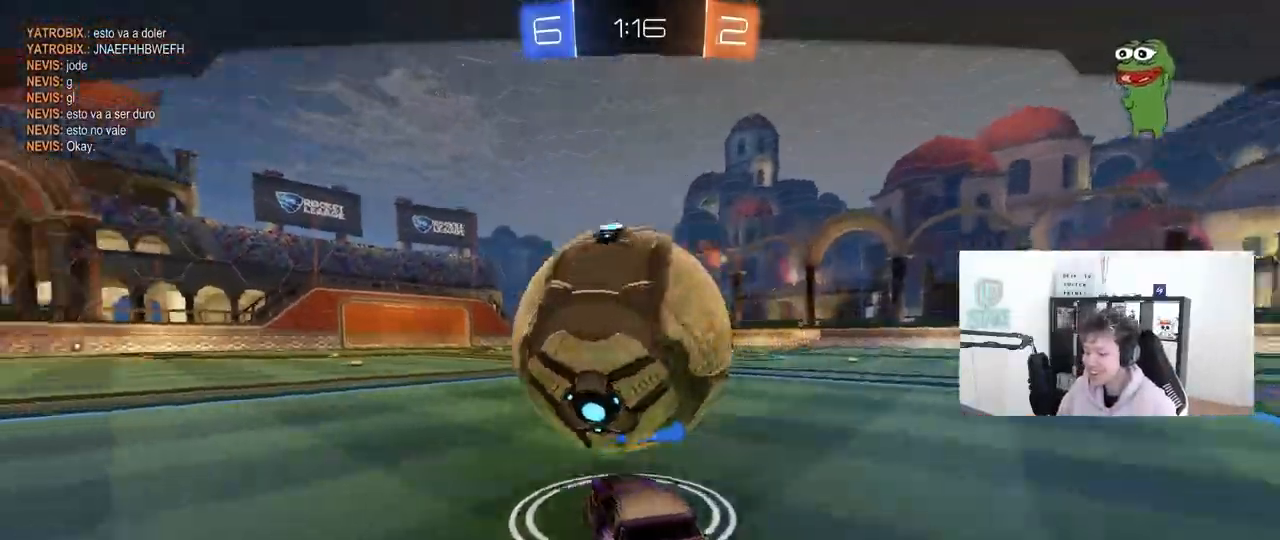
{"keys": ["tab"], "mouse": [], "mouse_move": "still", "events": [[450, "tab", "down"]]}
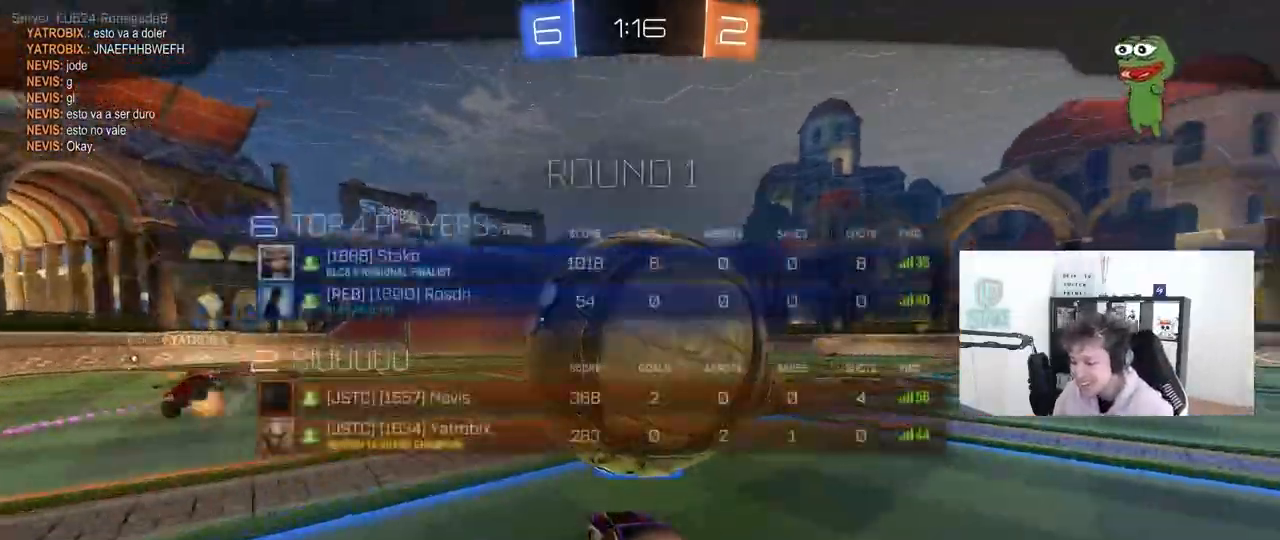
{"keys": ["tab"], "mouse": [], "mouse_move": "still", "events": []}
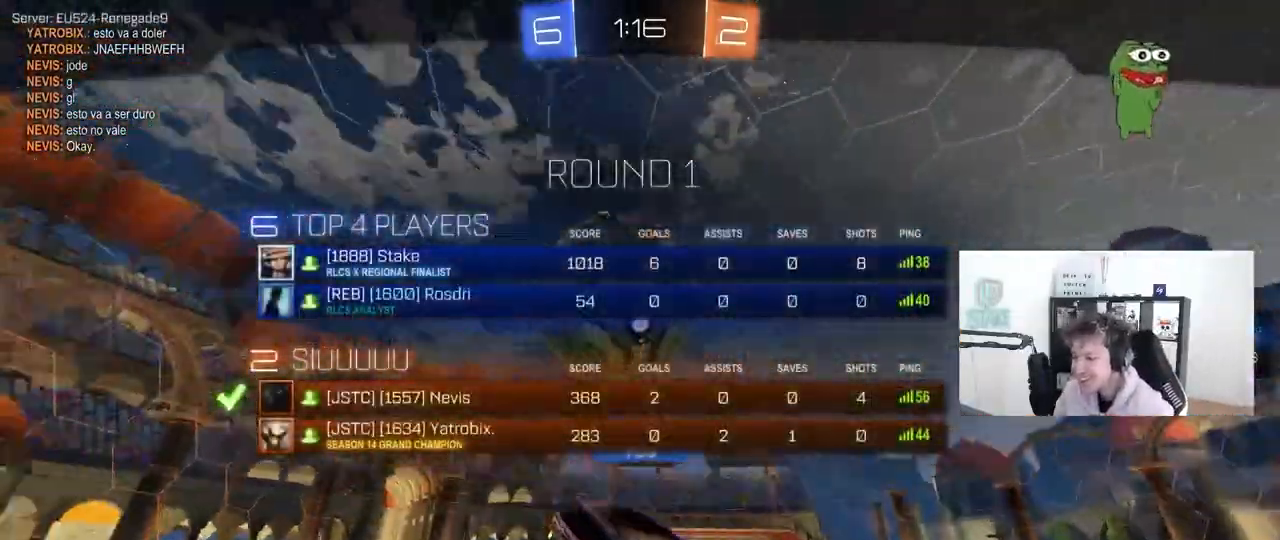
{"keys": [], "mouse": [], "mouse_move": "still", "events": [[200, "tab", "up"]]}